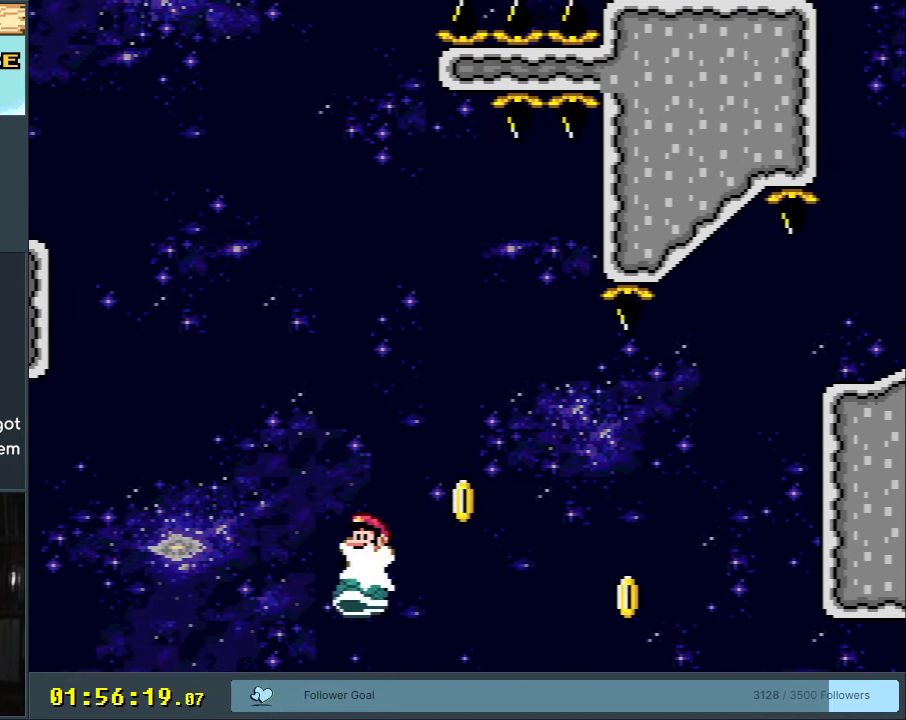
Gameplay with a controller (Nintendo layout); each line is a JSON object with the inputs held at the frame after it. "events" lists button and stick changes between this image and that frame as [ms after this image, input, new state], when the widget could be followed in between. Not read: L3 R3.
{"buttons": ["Y", "DPAD_LEFT"], "events": [[33, "DPAD_RIGHT", "down"], [117, "B", "up"], [200, "DPAD_RIGHT", "up"], [467, "DPAD_LEFT", "down"]]}
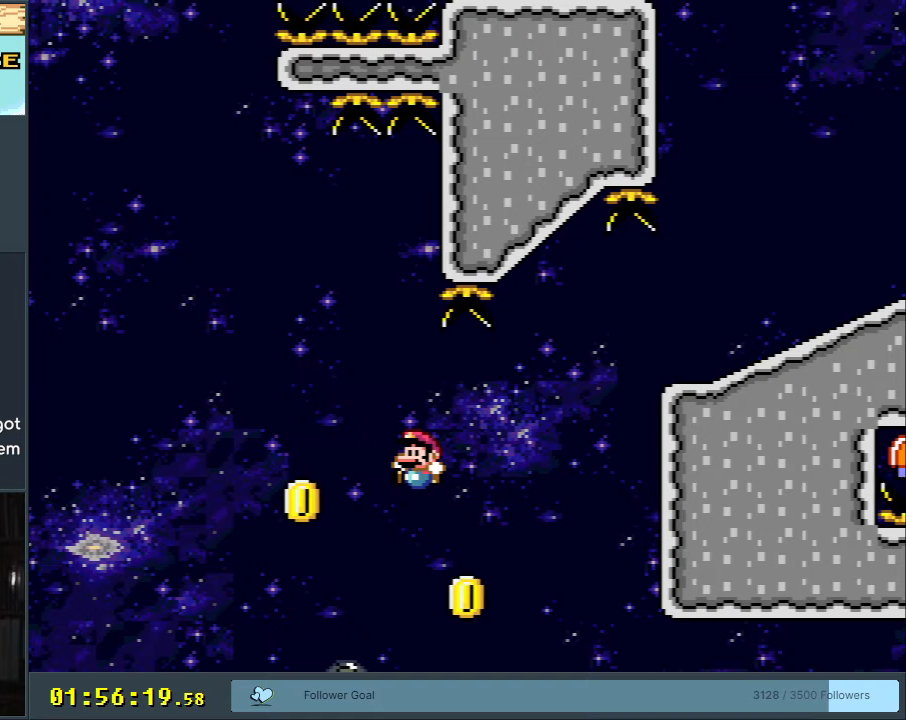
{"buttons": [], "events": [[50, "DPAD_LEFT", "up"], [150, "DPAD_RIGHT", "down"], [183, "B", "down"], [350, "DPAD_RIGHT", "up"], [350, "Y", "up"], [400, "B", "up"]]}
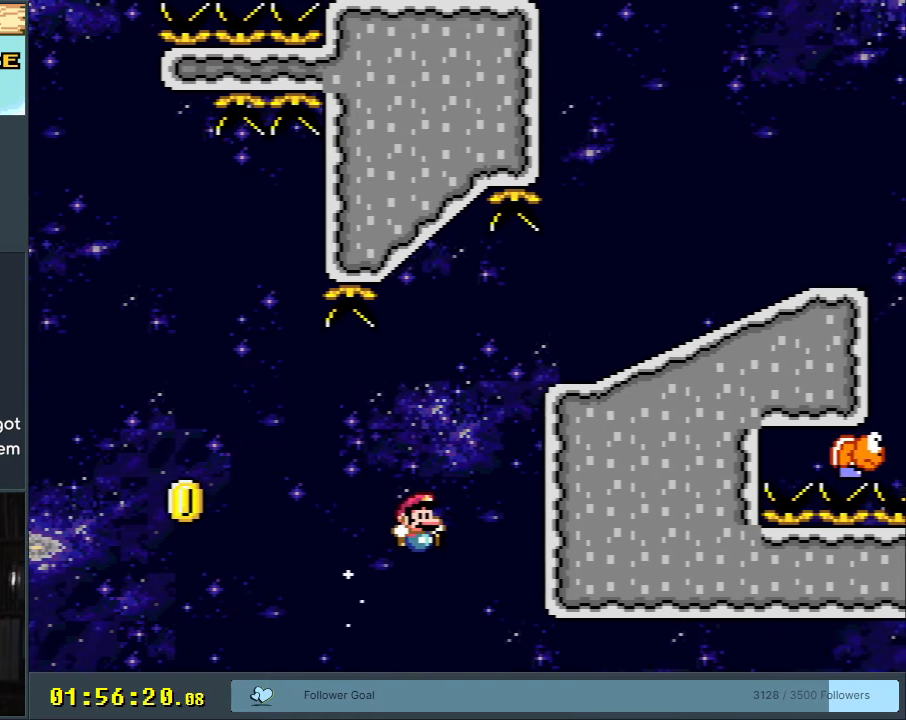
{"buttons": [], "events": []}
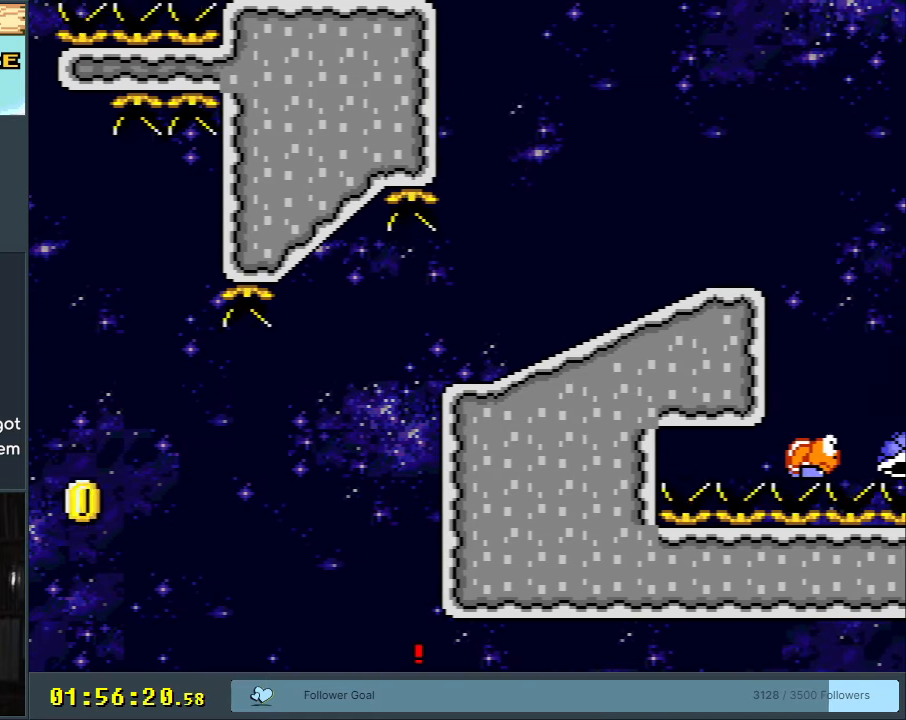
{"buttons": [], "events": [[50, "A", "down"], [150, "A", "up"], [233, "A", "down"], [333, "A", "up"], [383, "A", "down"], [450, "A", "up"]]}
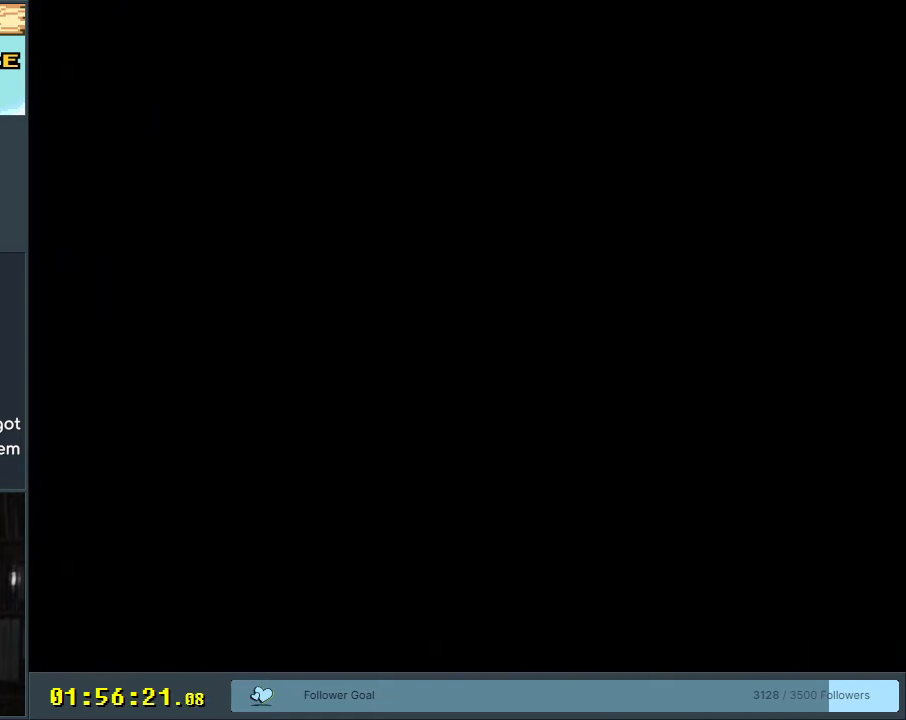
{"buttons": [], "events": [[217, "Y", "down"], [367, "Y", "up"]]}
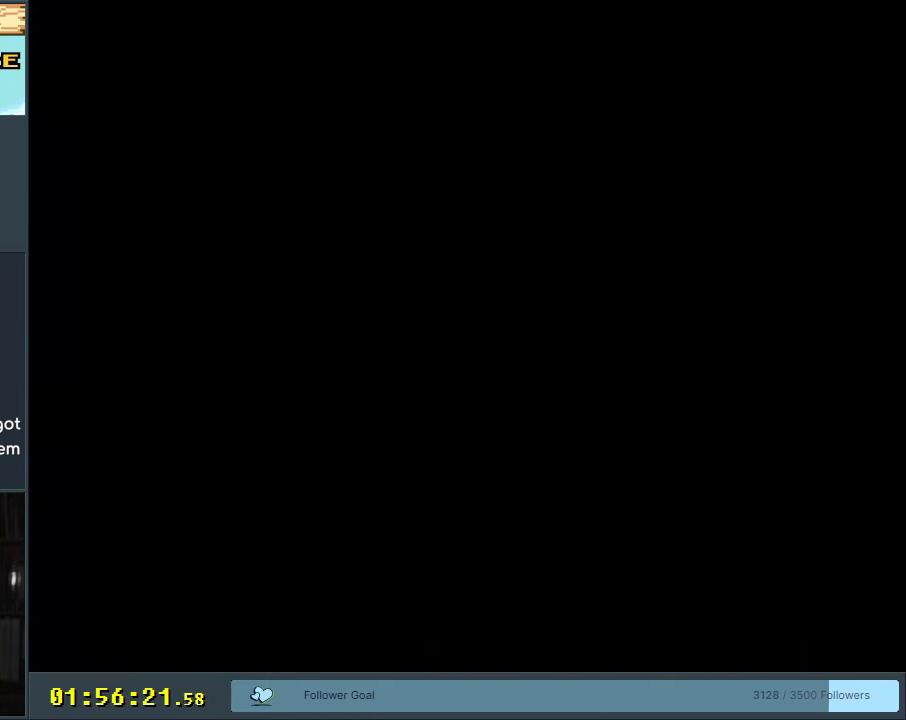
{"buttons": ["B", "Y"], "events": [[67, "Y", "down"], [150, "B", "down"], [317, "DPAD_RIGHT", "down"], [433, "DPAD_RIGHT", "up"]]}
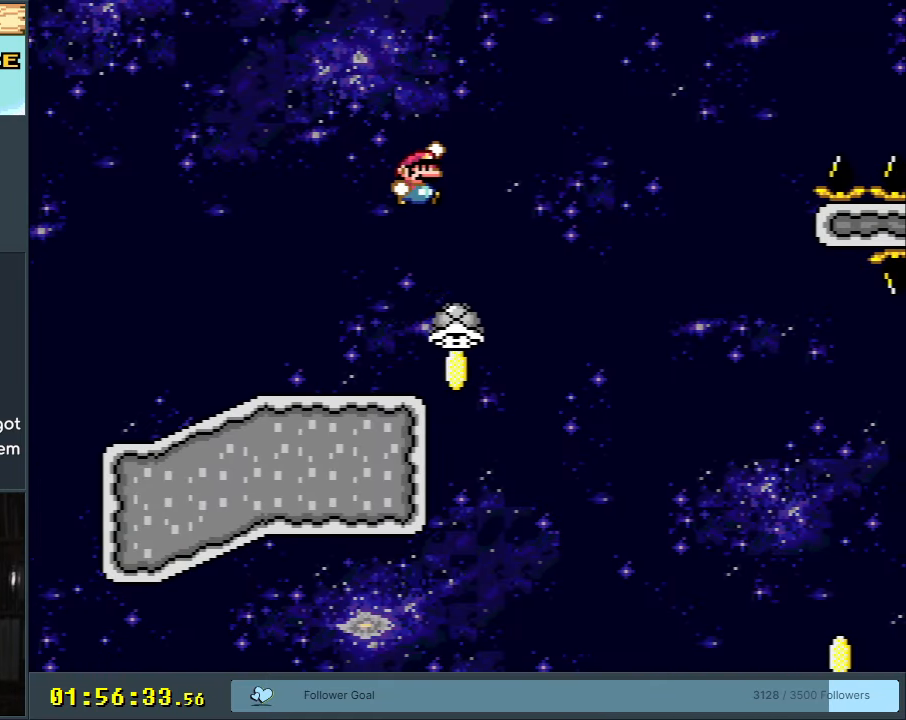
{"buttons": ["Y"], "events": [[233, "DPAD_LEFT", "down"], [367, "DPAD_LEFT", "up"], [400, "B", "up"]]}
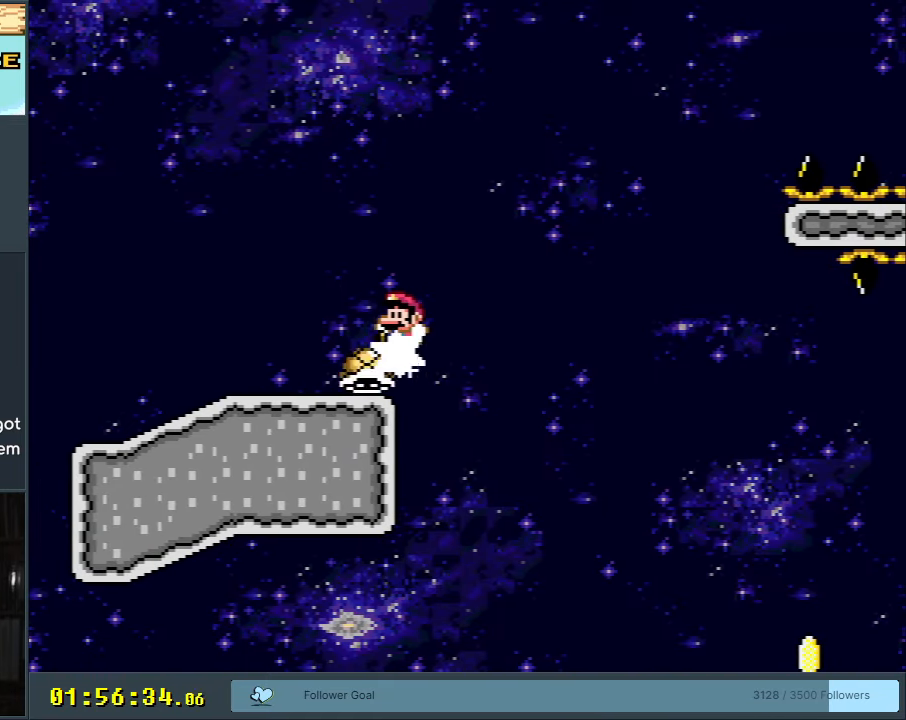
{"buttons": ["Y"], "events": []}
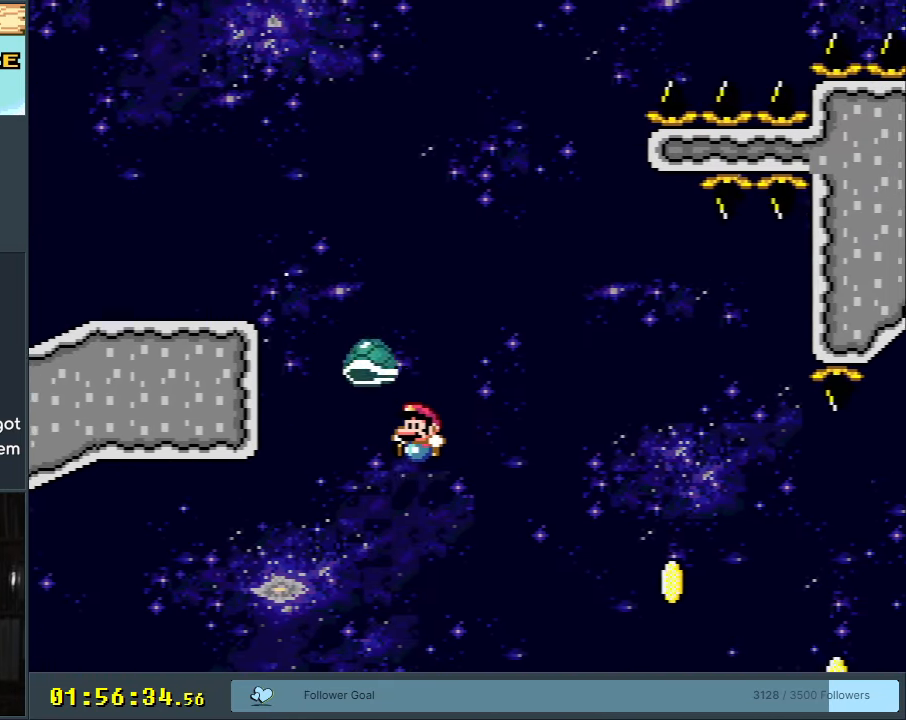
{"buttons": ["A"], "events": [[117, "Y", "up"], [433, "A", "down"]]}
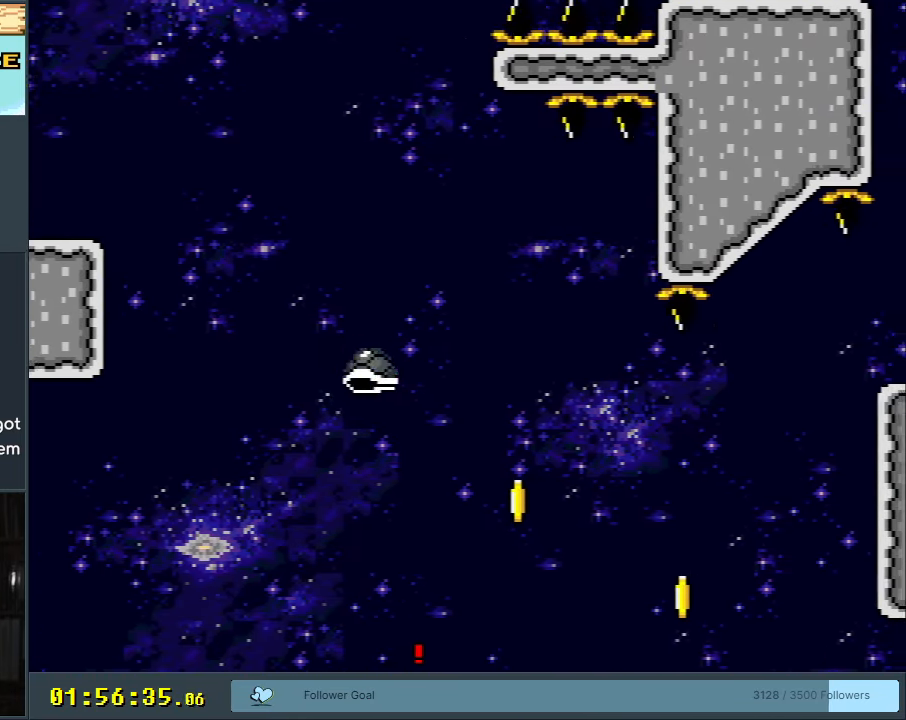
{"buttons": [], "events": [[17, "A", "up"], [100, "A", "down"], [183, "A", "up"], [267, "A", "down"], [383, "A", "up"]]}
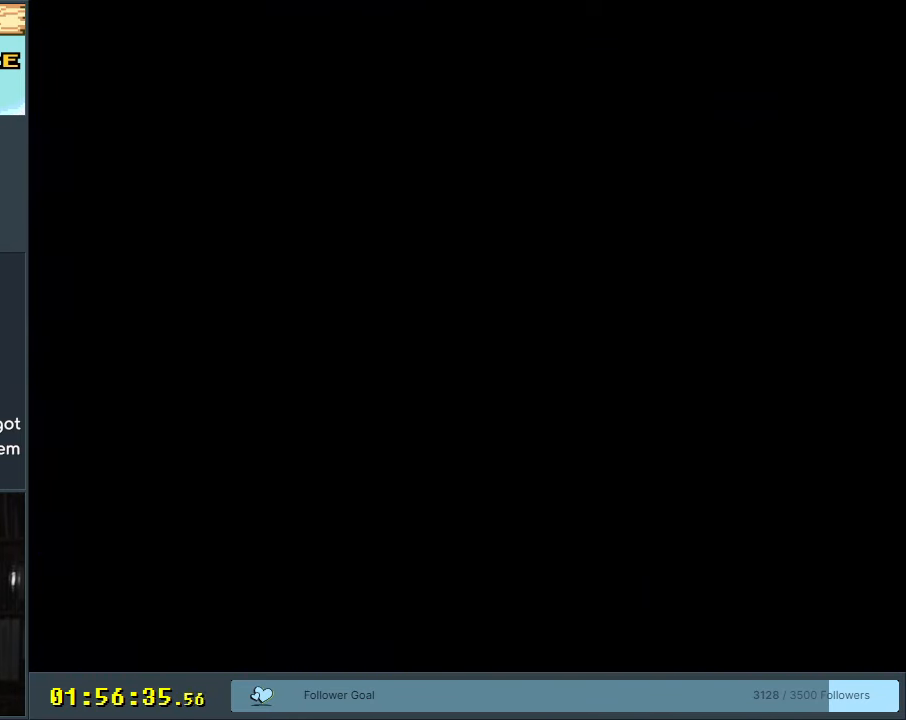
{"buttons": ["B", "Y"], "events": [[67, "Y", "down"], [83, "B", "down"]]}
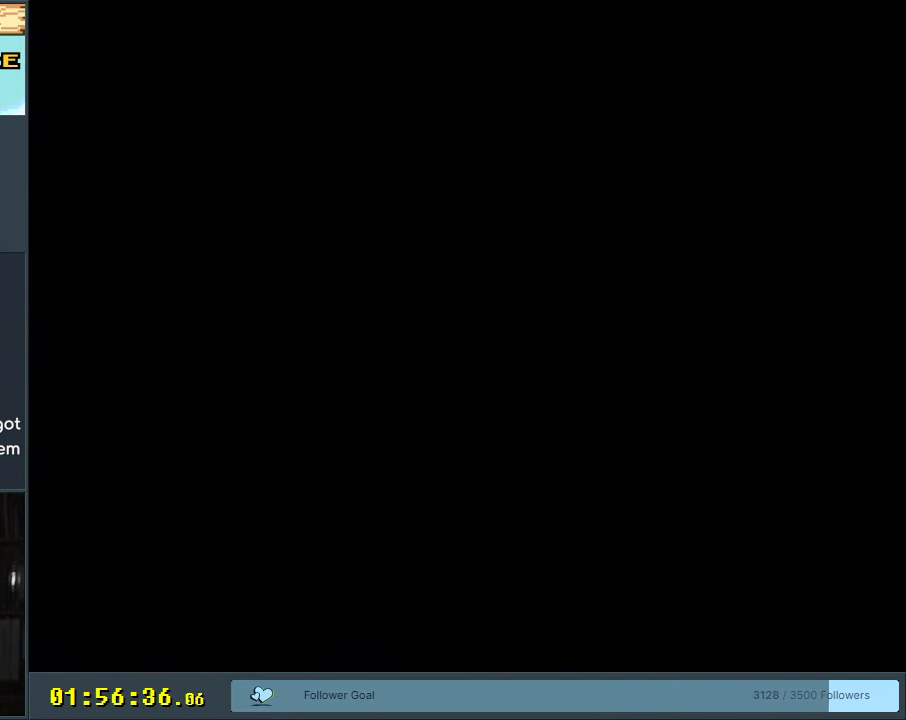
{"buttons": ["B", "Y"], "events": []}
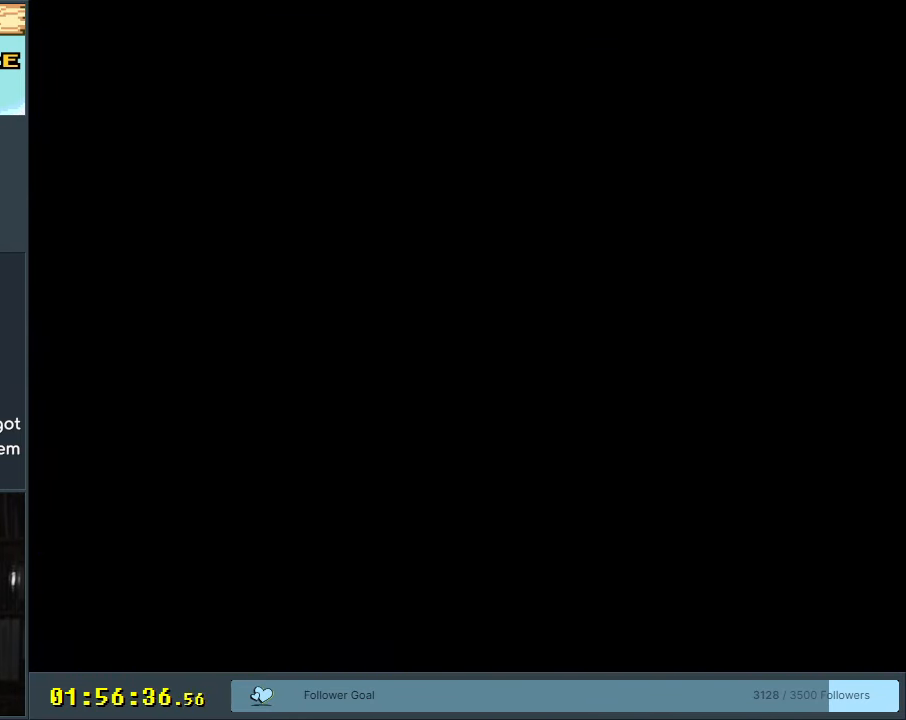
{"buttons": ["Y", "DPAD_RIGHT"], "events": [[283, "B", "up"], [350, "DPAD_RIGHT", "down"]]}
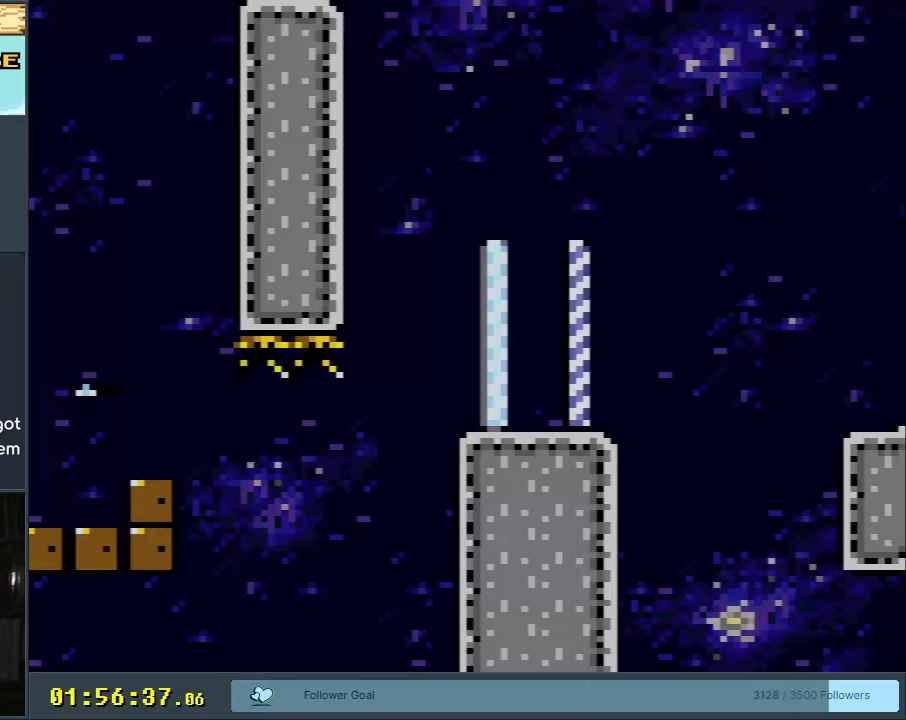
{"buttons": ["B", "Y", "DPAD_RIGHT"], "events": [[283, "B", "down"]]}
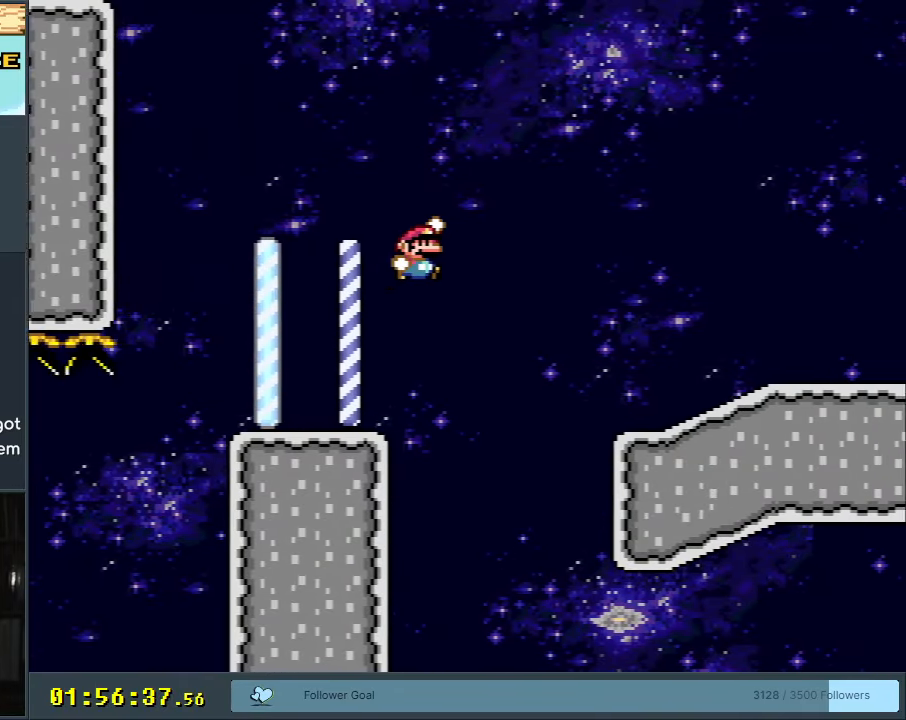
{"buttons": ["Y", "DPAD_RIGHT"], "events": [[483, "B", "up"]]}
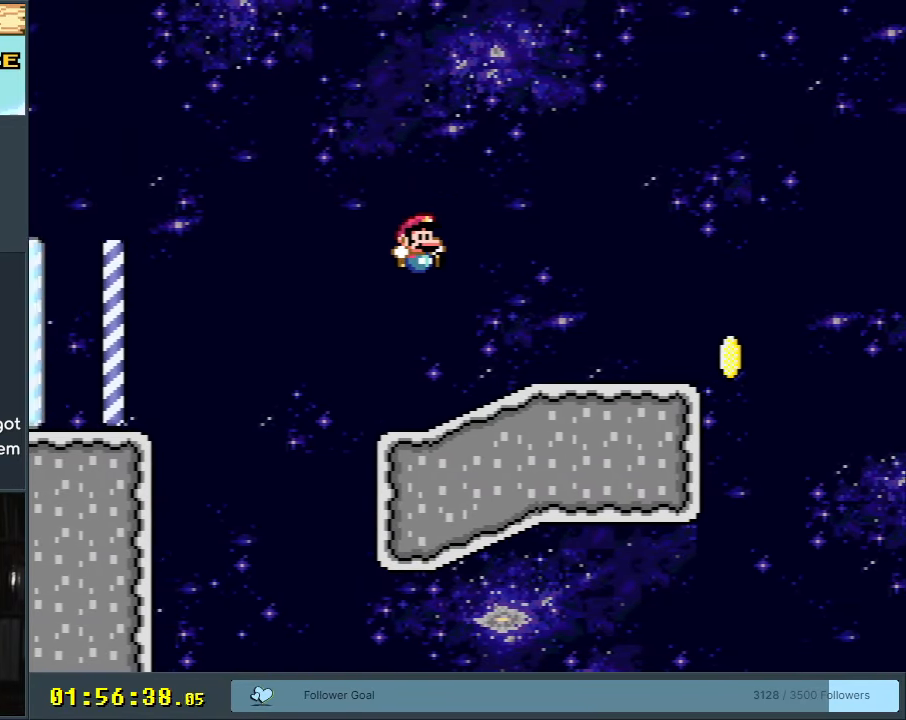
{"buttons": ["Y"], "events": [[433, "DPAD_RIGHT", "up"]]}
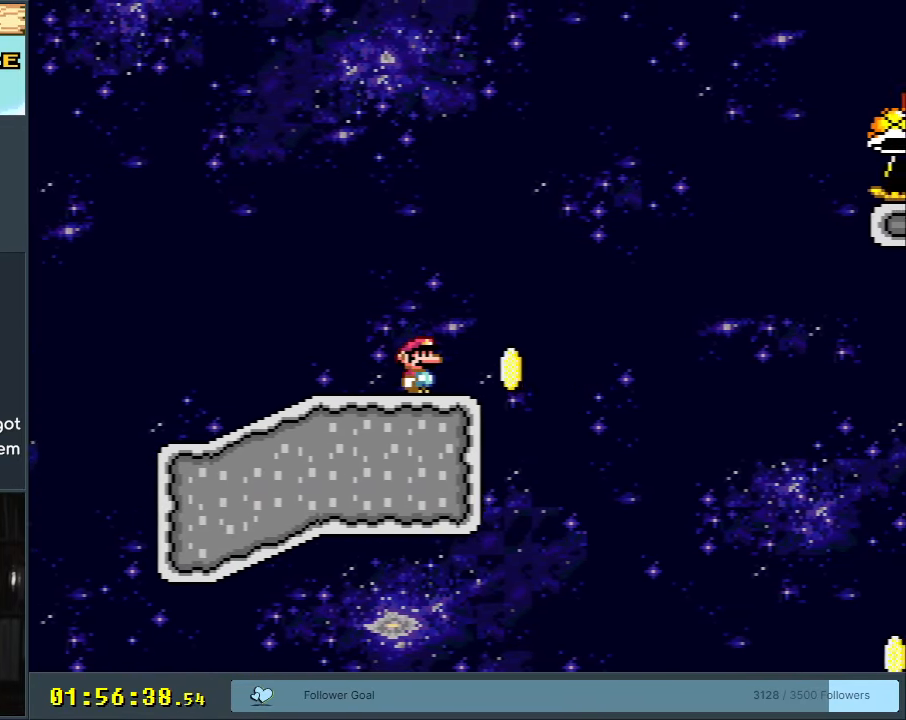
{"buttons": ["Y"], "events": [[83, "DPAD_LEFT", "down"], [200, "DPAD_LEFT", "up"], [317, "DPAD_RIGHT", "down"], [400, "DPAD_RIGHT", "up"]]}
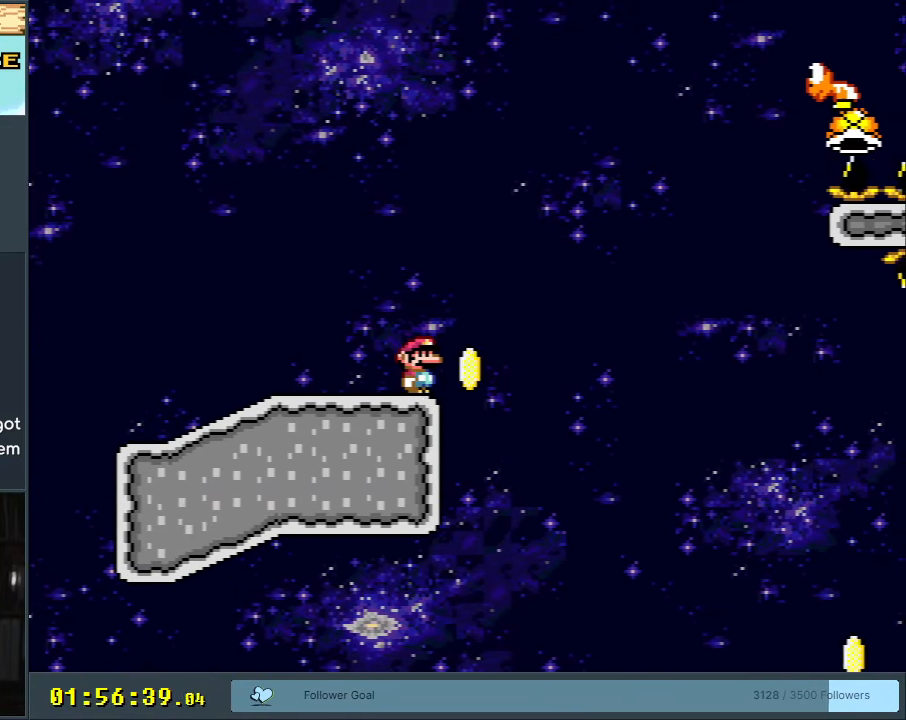
{"buttons": ["Y"], "events": []}
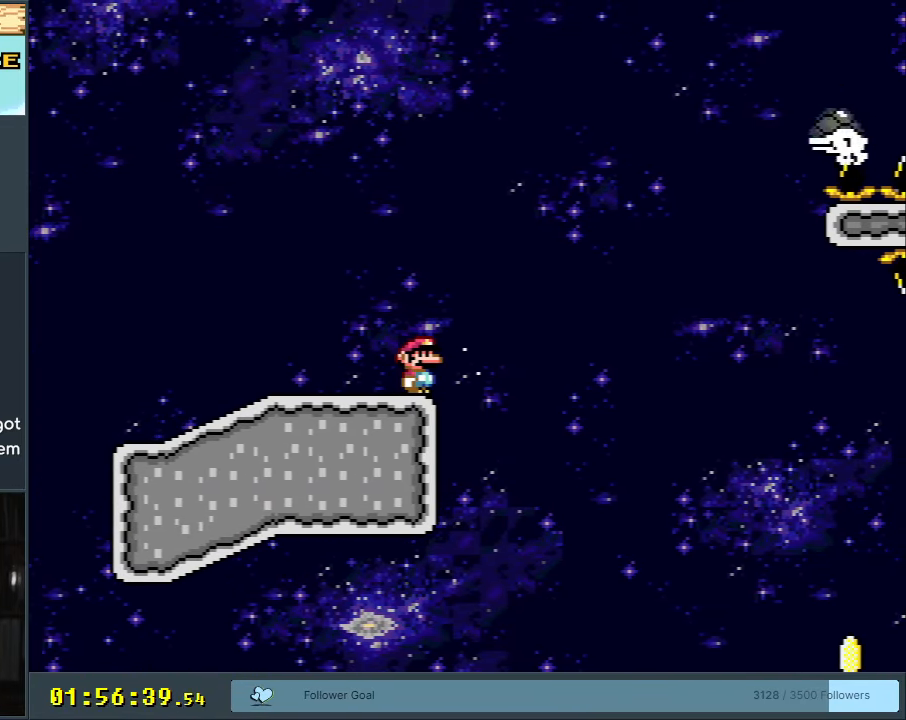
{"buttons": ["Y"], "events": []}
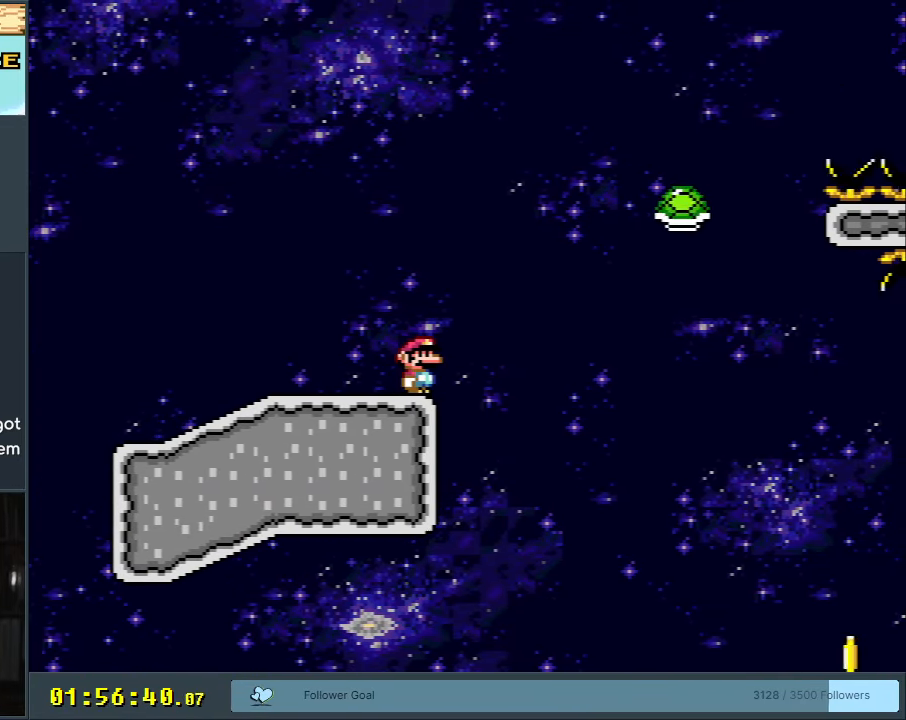
{"buttons": ["B", "Y", "DPAD_RIGHT"], "events": [[317, "B", "down"], [317, "DPAD_RIGHT", "down"]]}
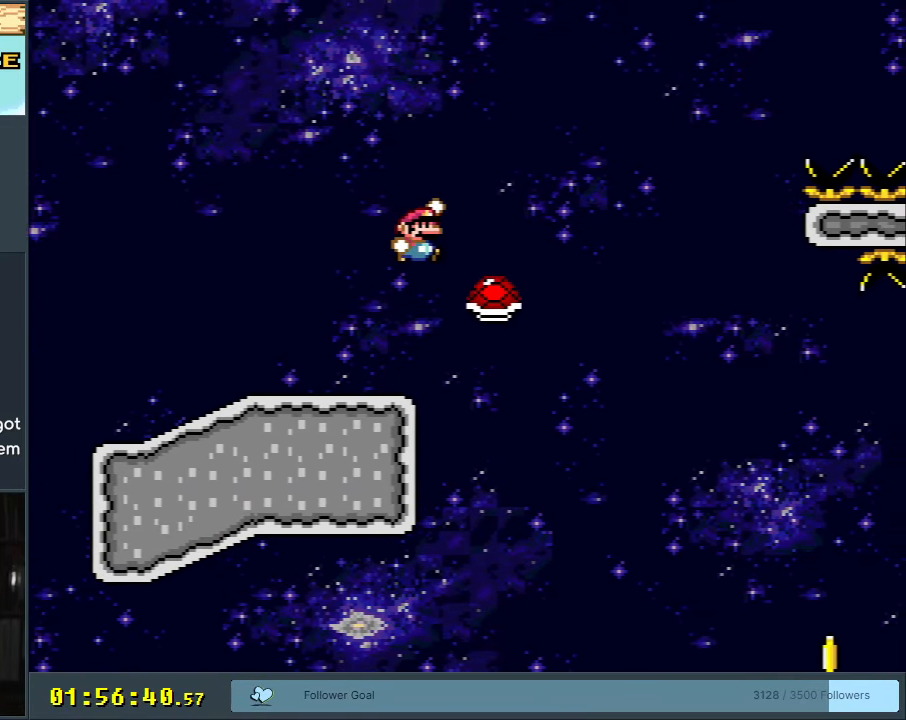
{"buttons": ["B", "Y", "DPAD_LEFT"], "events": [[67, "DPAD_RIGHT", "up"], [267, "DPAD_LEFT", "down"], [383, "DPAD_LEFT", "up"], [483, "DPAD_LEFT", "down"]]}
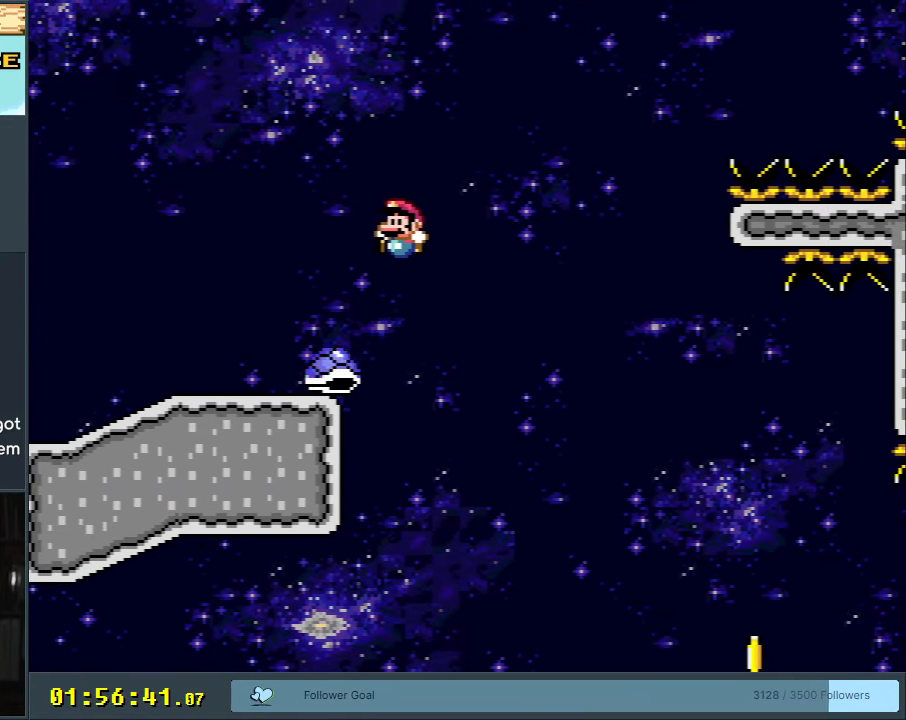
{"buttons": ["Y"], "events": [[83, "DPAD_LEFT", "up"], [167, "DPAD_RIGHT", "down"], [250, "B", "up"], [433, "DPAD_RIGHT", "up"]]}
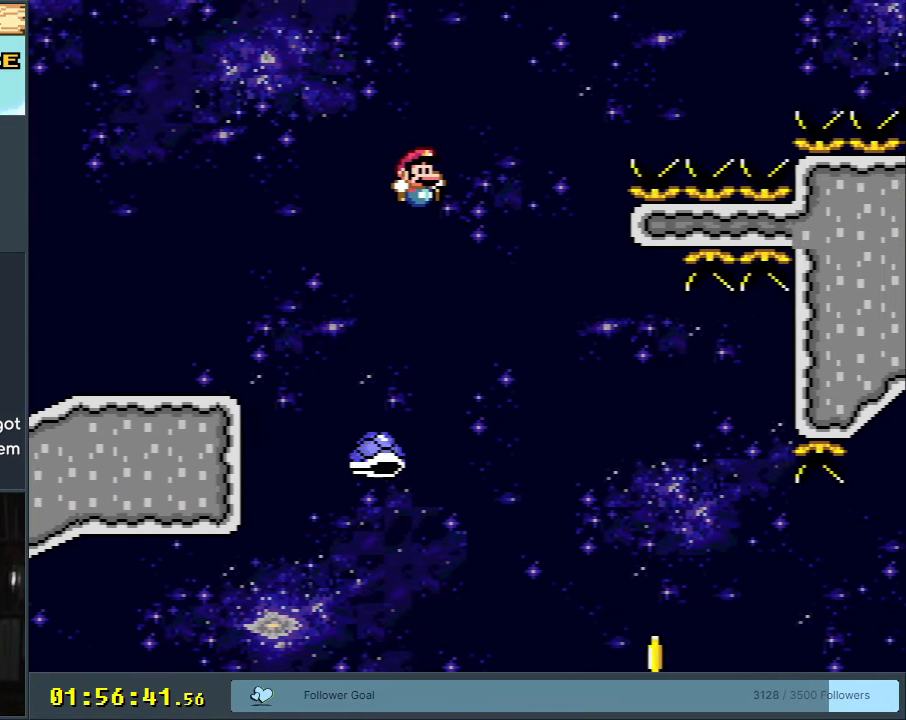
{"buttons": ["Y"], "events": [[150, "B", "down"], [150, "DPAD_LEFT", "down"], [250, "B", "up"], [267, "DPAD_LEFT", "up"], [317, "DPAD_RIGHT", "down"], [417, "DPAD_RIGHT", "up"]]}
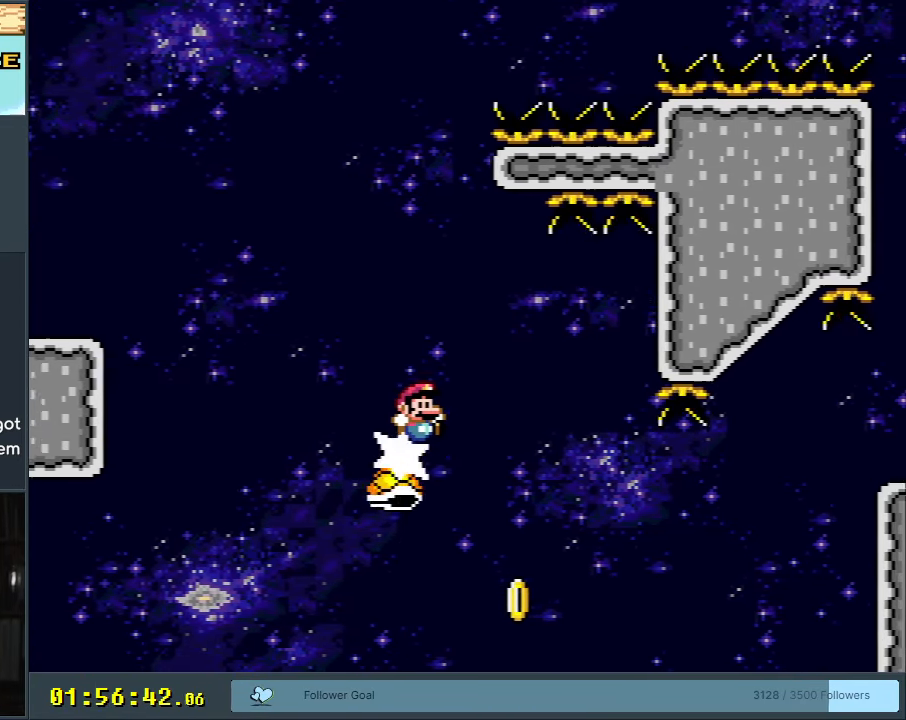
{"buttons": ["Y"], "events": []}
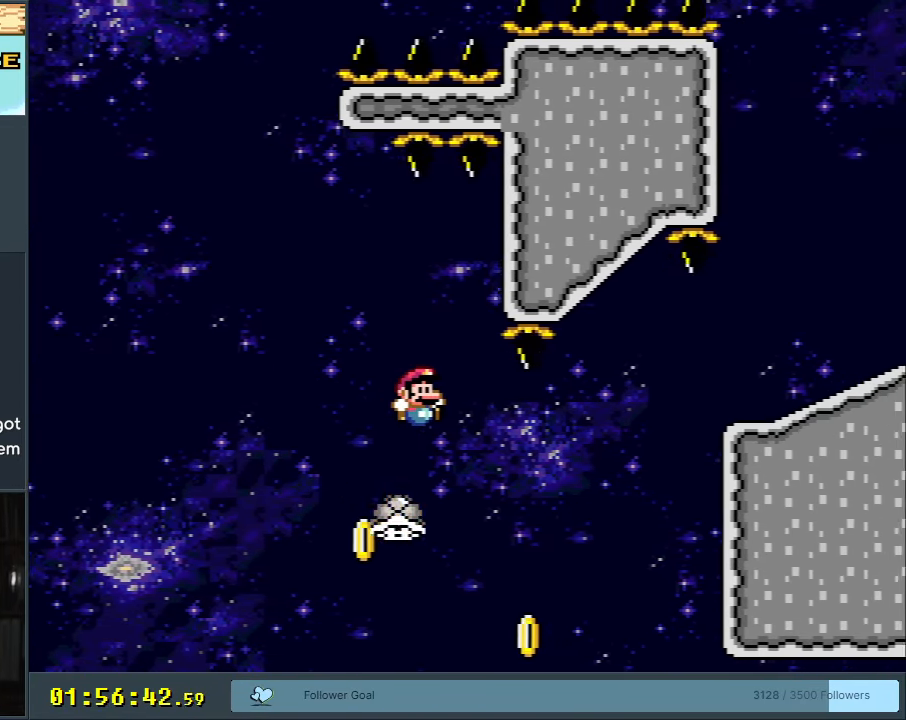
{"buttons": ["B", "Y"], "events": [[483, "B", "down"]]}
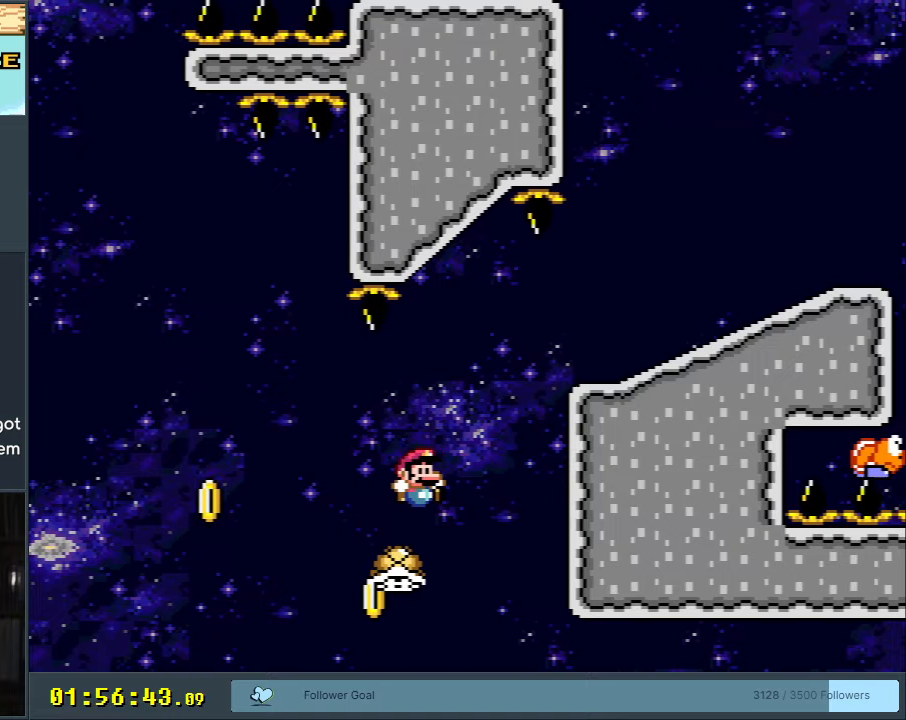
{"buttons": ["B", "Y", "DPAD_RIGHT"], "events": [[17, "DPAD_RIGHT", "down"], [100, "DPAD_RIGHT", "up"], [317, "DPAD_RIGHT", "down"]]}
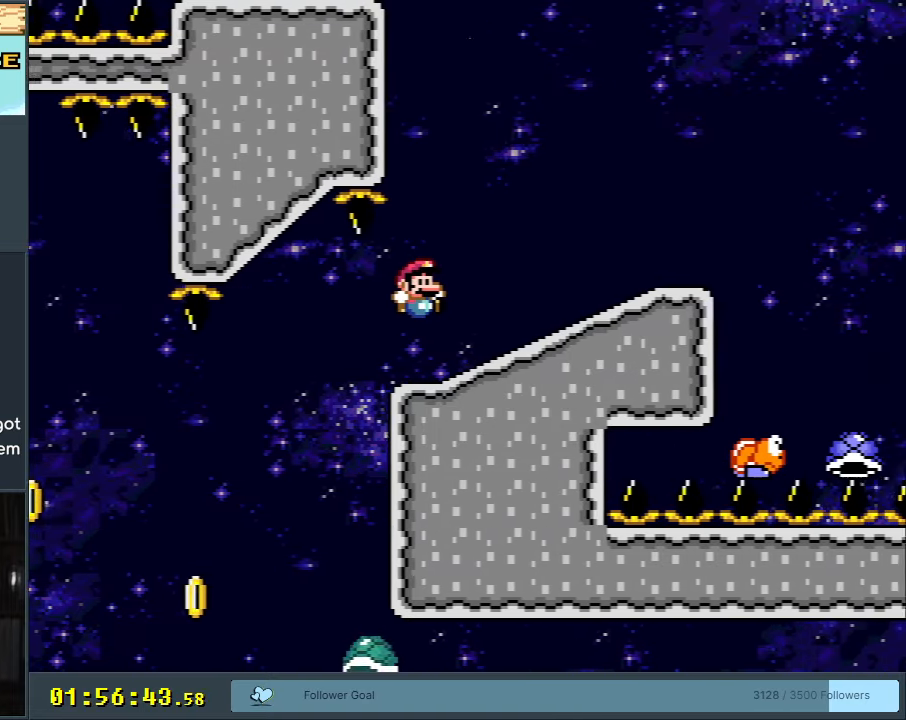
{"buttons": ["Y", "DPAD_RIGHT"], "events": [[317, "B", "up"]]}
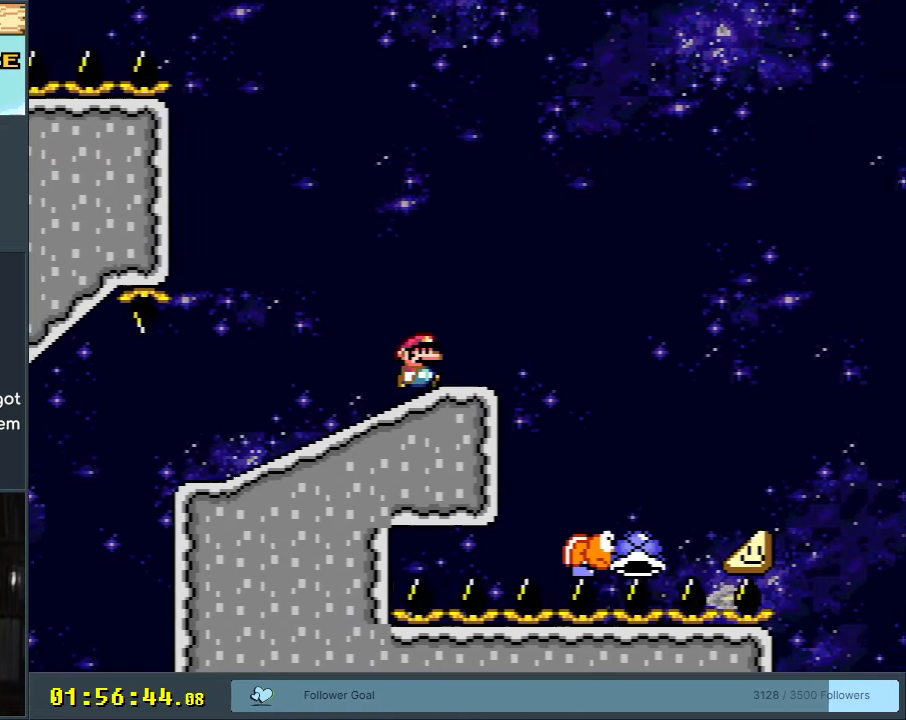
{"buttons": ["B", "Y", "DPAD_RIGHT"], "events": [[167, "B", "down"]]}